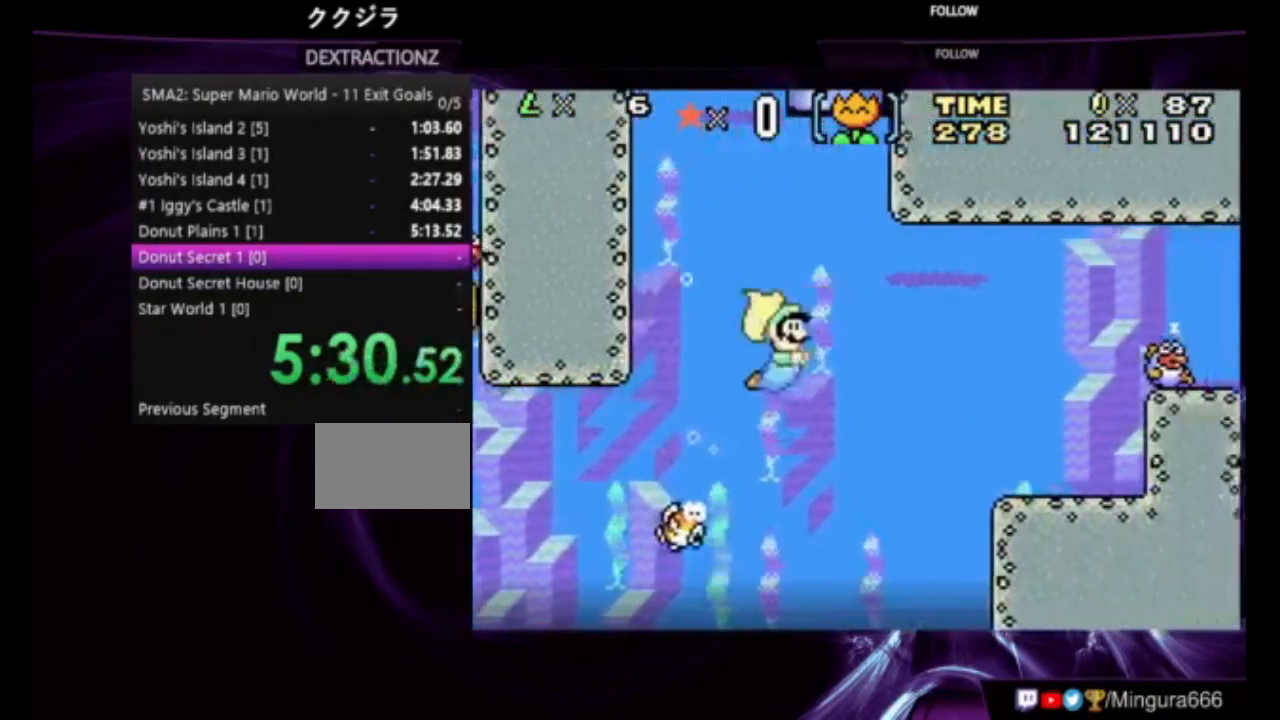
Gameplay with a controller (Nintendo layout); each line is a JSON object with the inputs held at the frame after it. "events" lists button and stick changes between this image and that frame as [ms after this image, input, new state], when the widget could be followed in between. Not read: L3 R3.
{"buttons": ["A", "DPAD_RIGHT"], "events": [[283, "B", "up"], [450, "A", "down"]]}
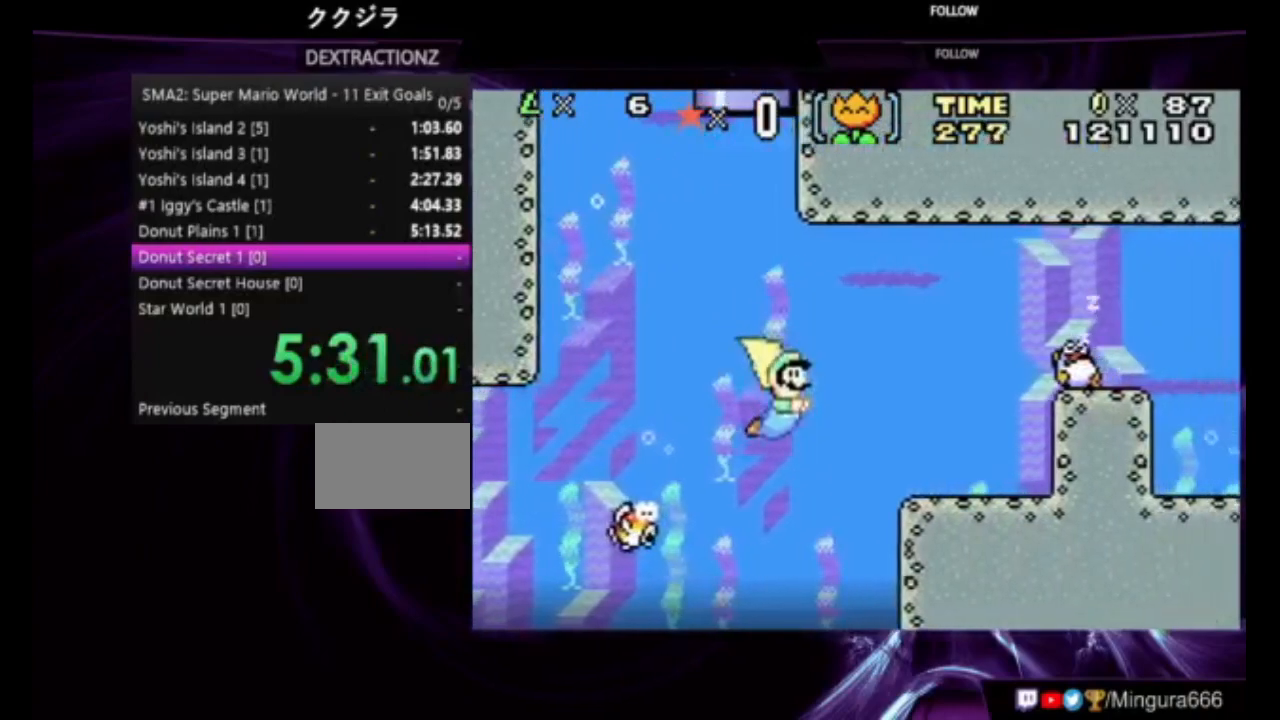
{"buttons": ["DPAD_RIGHT"], "events": [[50, "A", "up"]]}
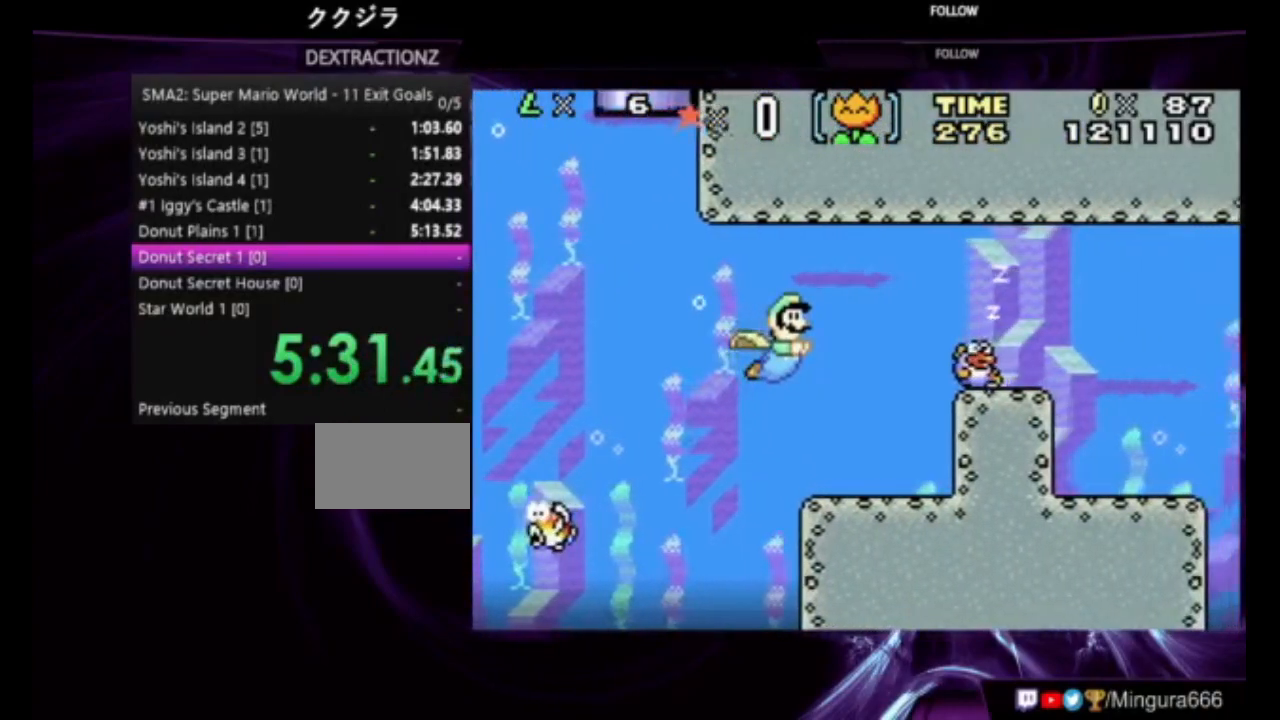
{"buttons": ["A", "B", "DPAD_RIGHT"], "events": [[383, "B", "down"], [417, "A", "down"]]}
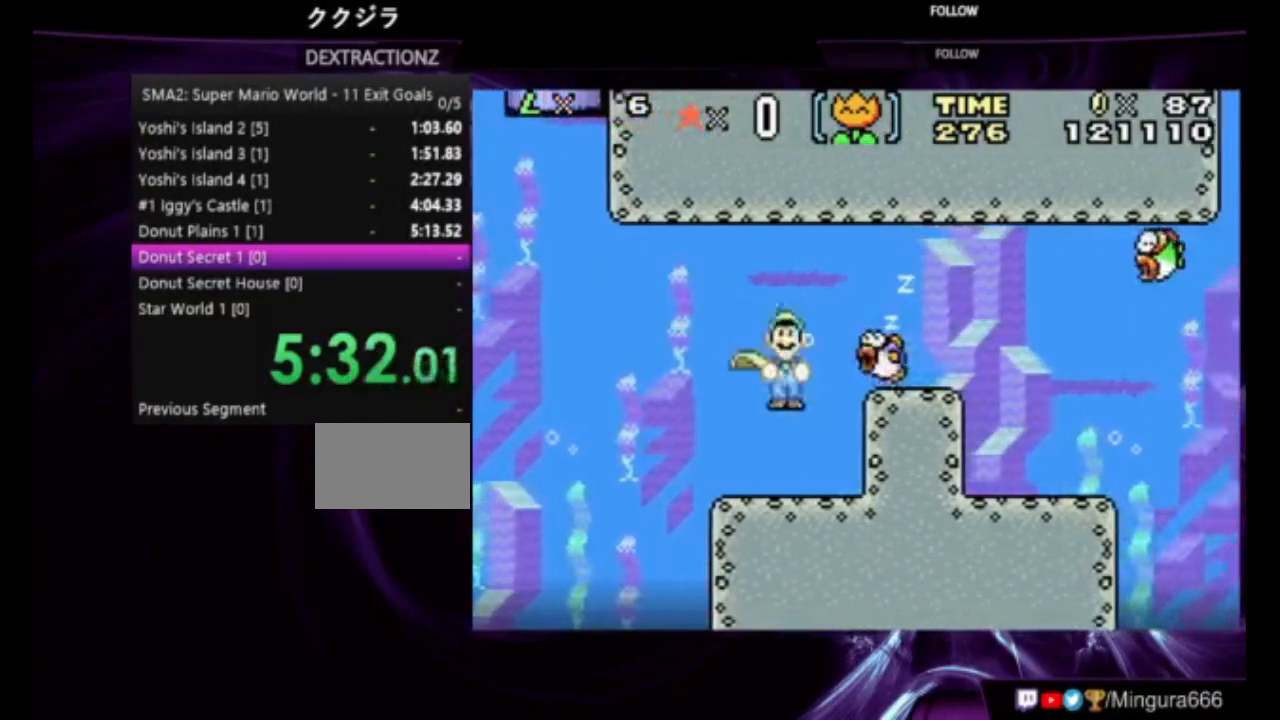
{"buttons": ["DPAD_RIGHT"], "events": [[83, "A", "up"], [83, "B", "up"], [150, "B", "down"], [183, "A", "down"], [250, "A", "up"], [250, "B", "up"], [350, "A", "down"], [350, "B", "down"], [417, "A", "up"], [417, "B", "up"]]}
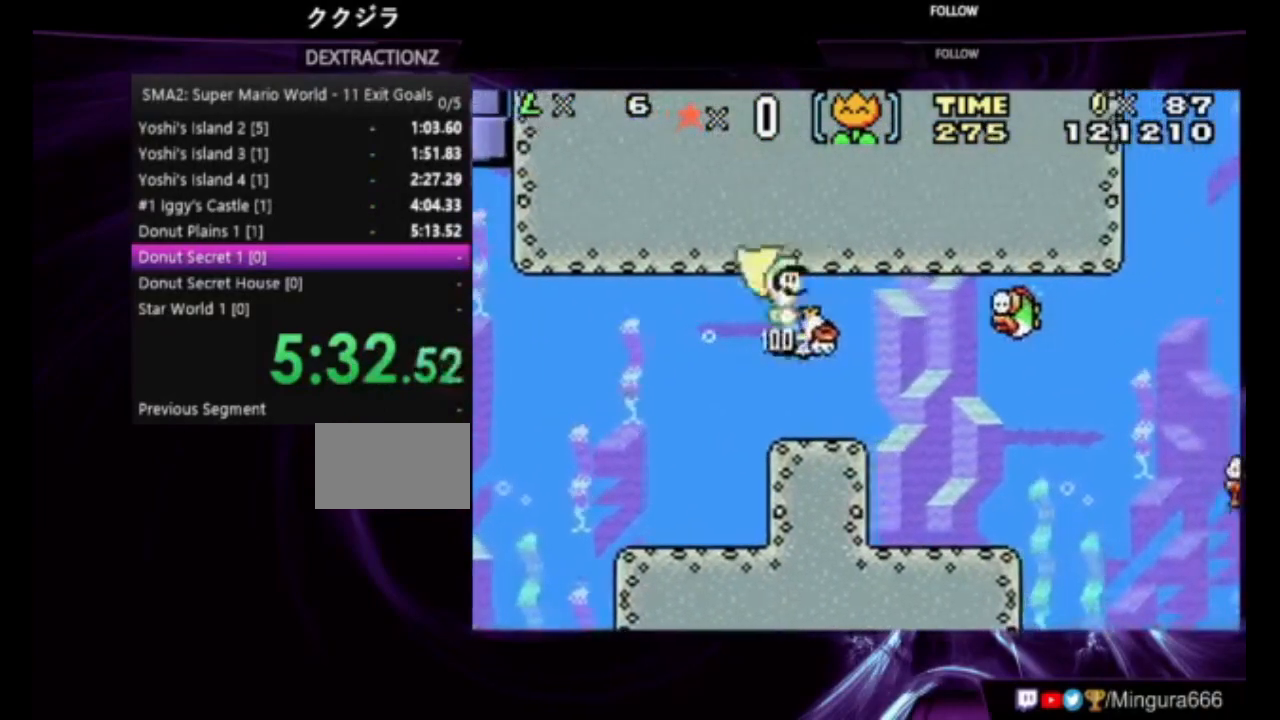
{"buttons": ["A", "B", "DPAD_RIGHT"], "events": [[17, "A", "down"], [17, "B", "down"], [117, "B", "up"], [183, "B", "down"], [383, "A", "up"], [383, "B", "up"], [450, "A", "down"], [450, "B", "down"]]}
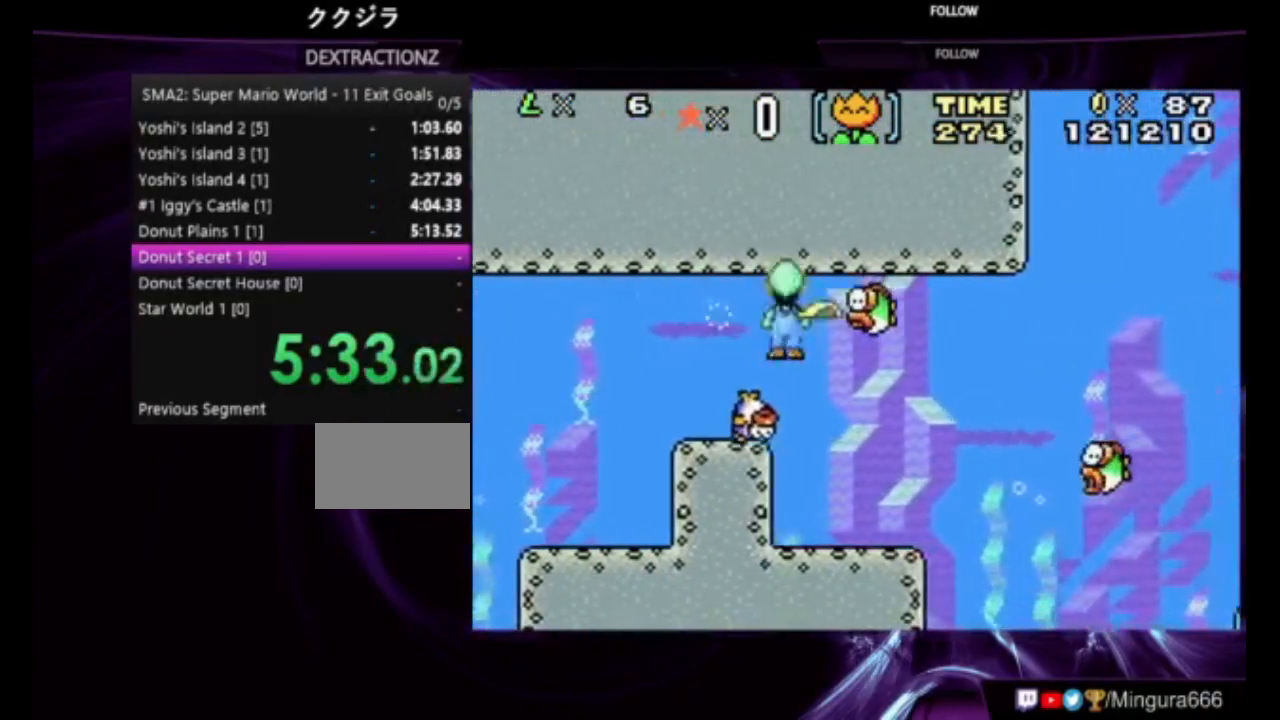
{"buttons": ["DPAD_RIGHT"], "events": [[50, "A", "up"], [150, "A", "down"], [217, "A", "up"], [283, "A", "down"], [383, "A", "up"], [383, "B", "up"]]}
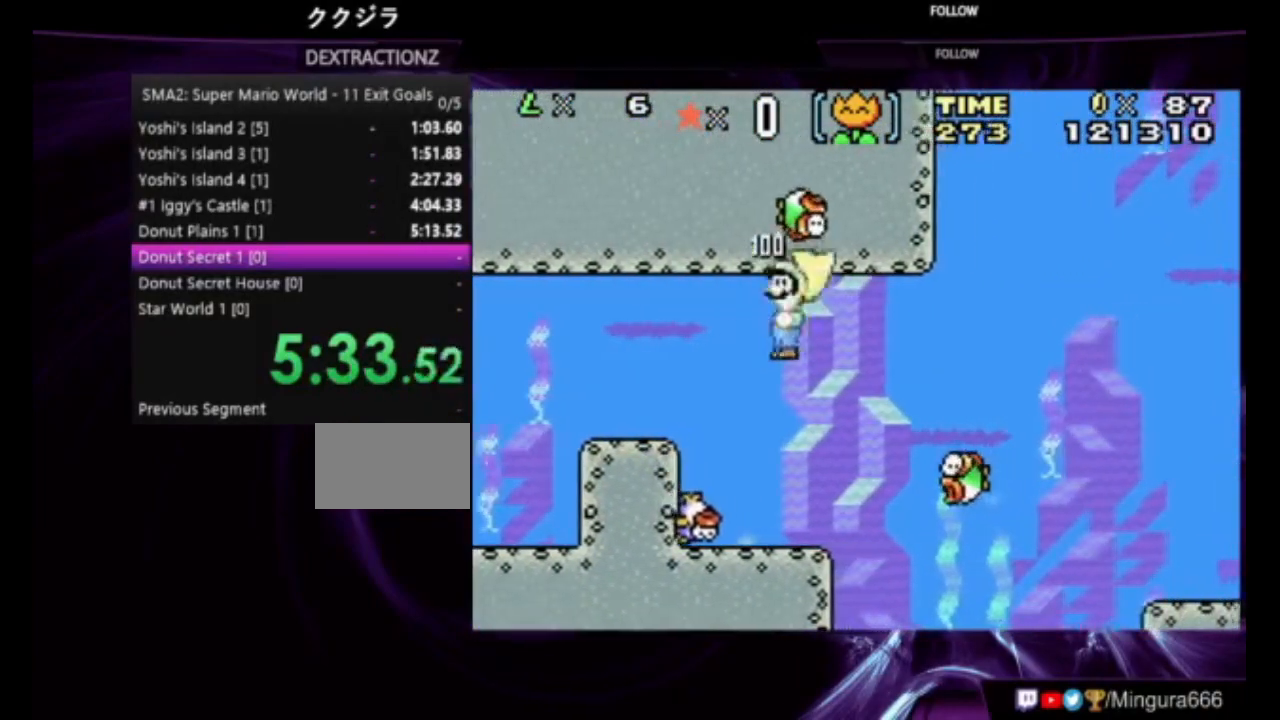
{"buttons": ["DPAD_RIGHT"], "events": [[17, "A", "down"], [117, "A", "up"], [183, "A", "down"], [417, "A", "up"]]}
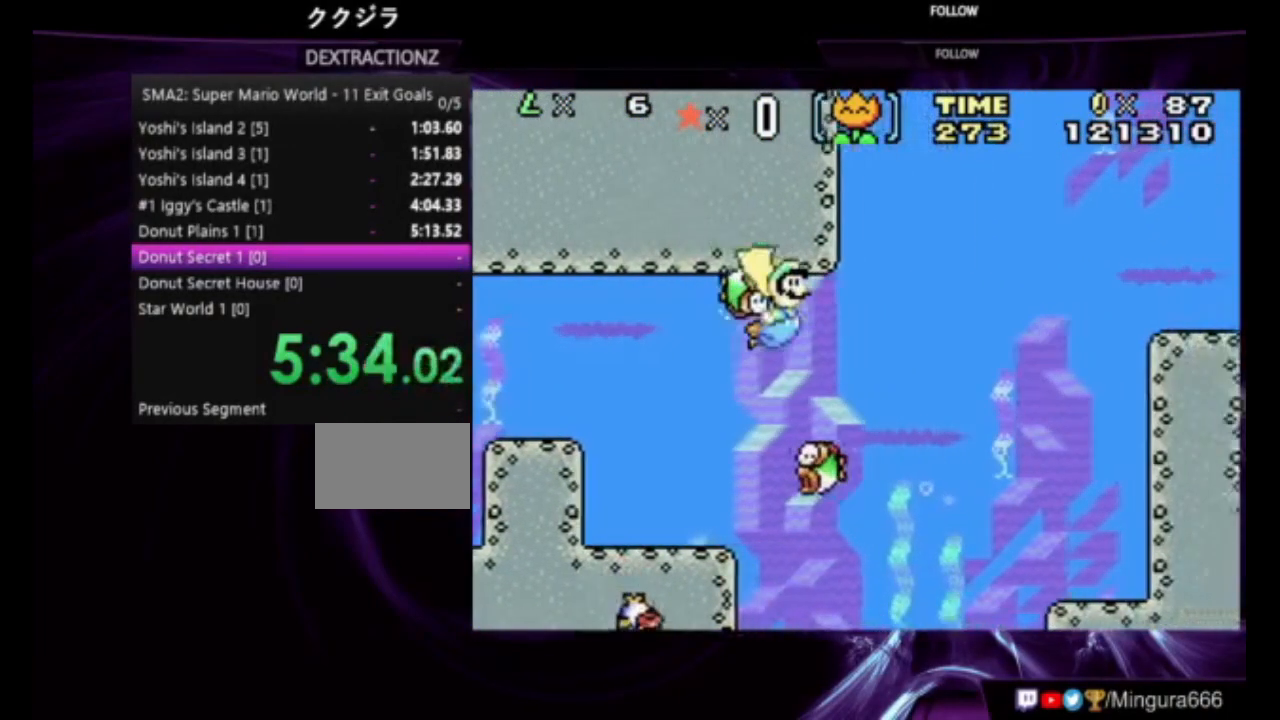
{"buttons": ["B", "DPAD_RIGHT"], "events": [[17, "A", "down"], [83, "A", "up"], [317, "B", "down"]]}
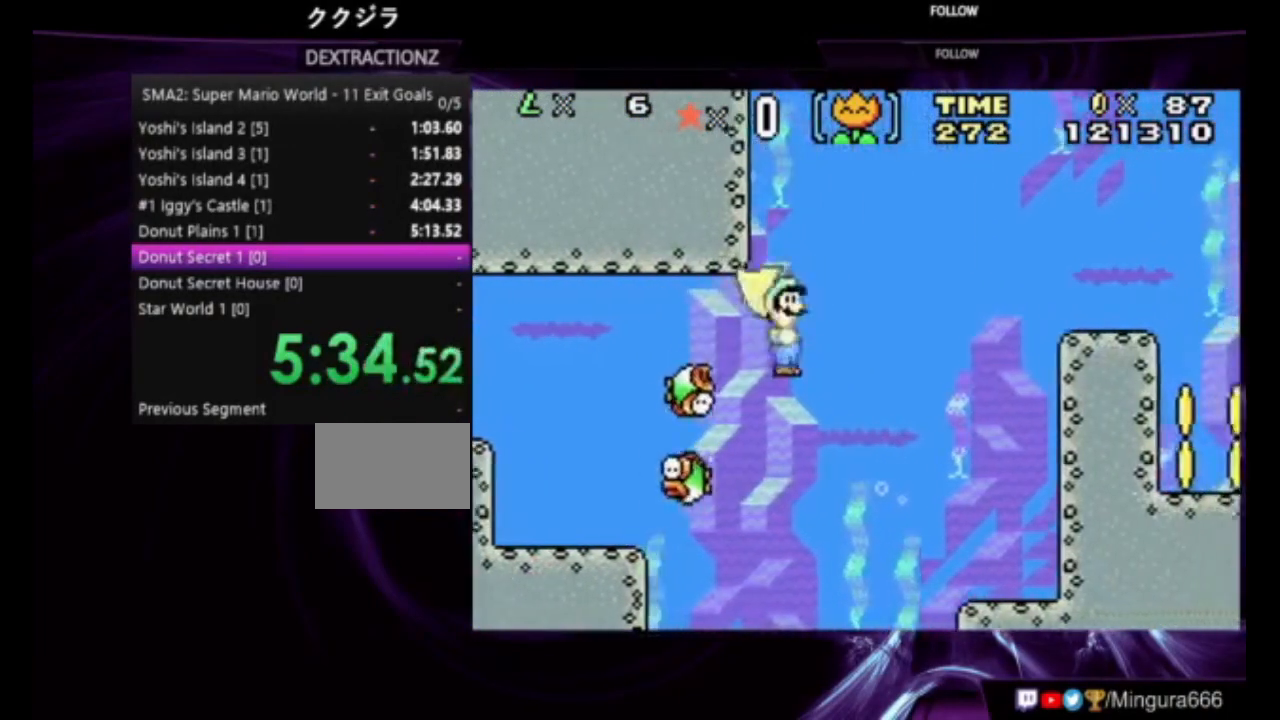
{"buttons": ["DPAD_RIGHT"], "events": [[150, "B", "up"], [250, "A", "down"], [383, "A", "up"]]}
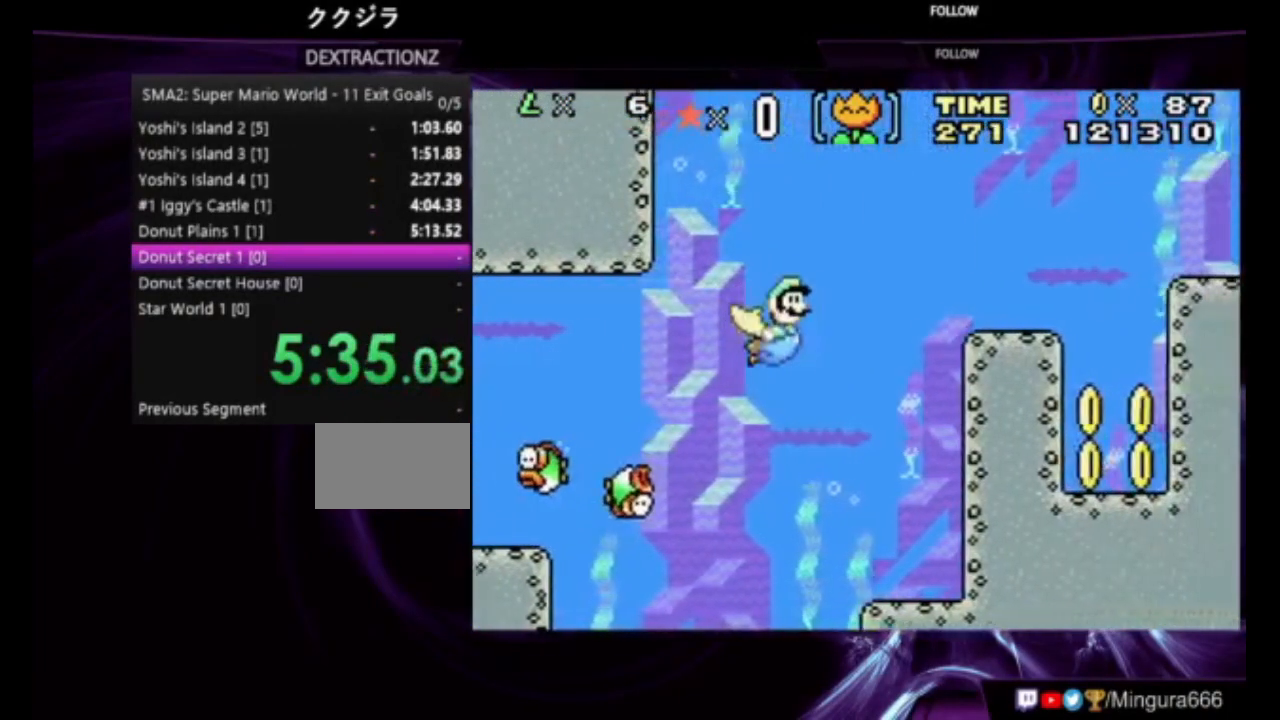
{"buttons": ["DPAD_RIGHT"], "events": []}
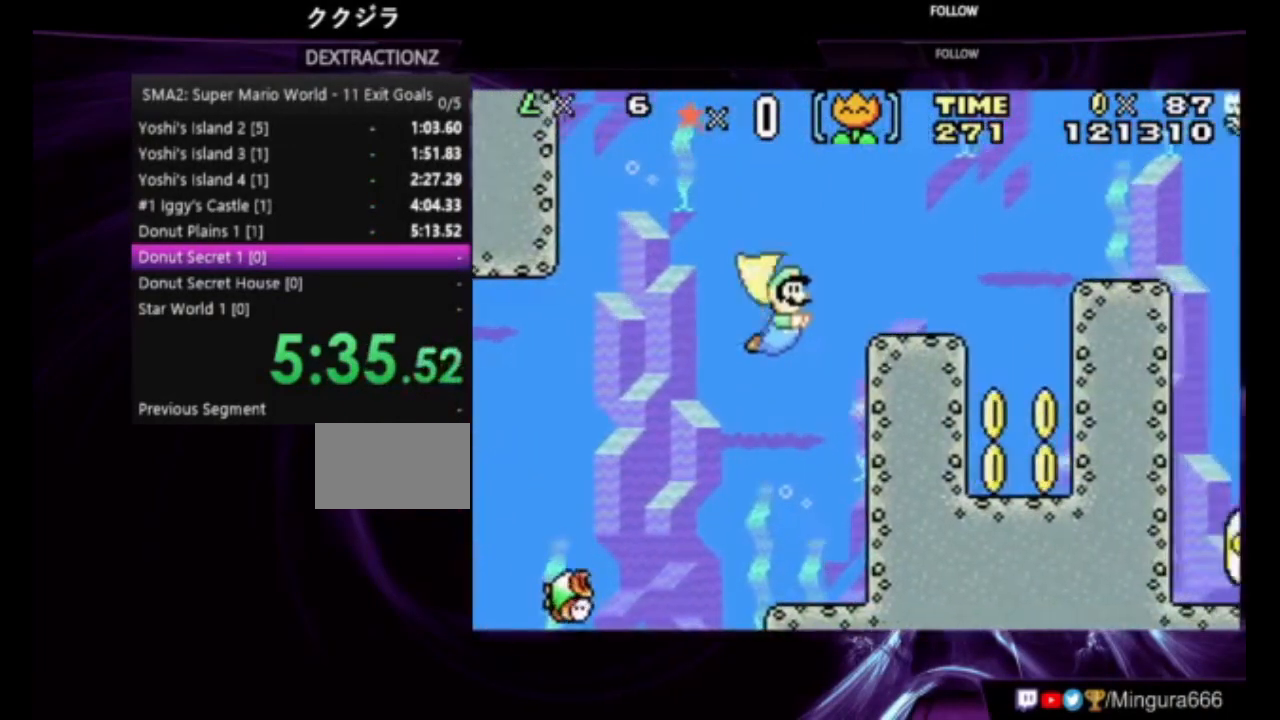
{"buttons": ["DPAD_RIGHT"], "events": [[50, "A", "down"], [217, "A", "up"]]}
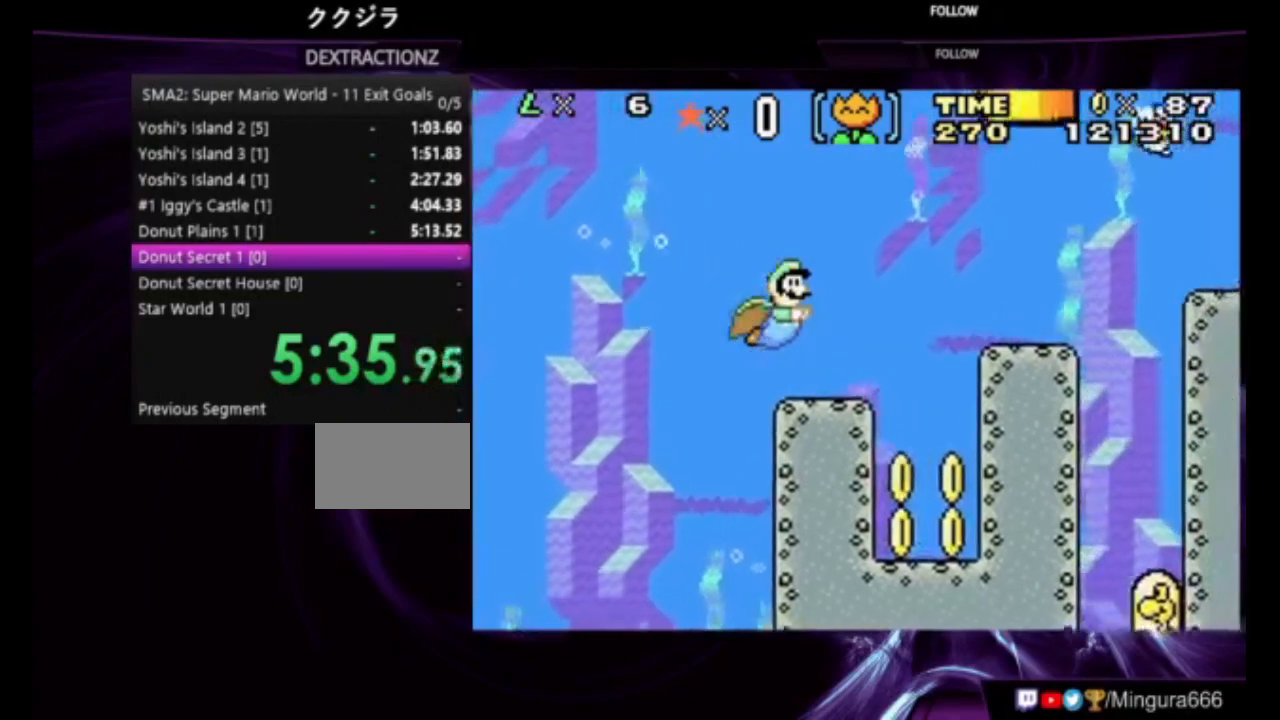
{"buttons": ["DPAD_RIGHT"], "events": []}